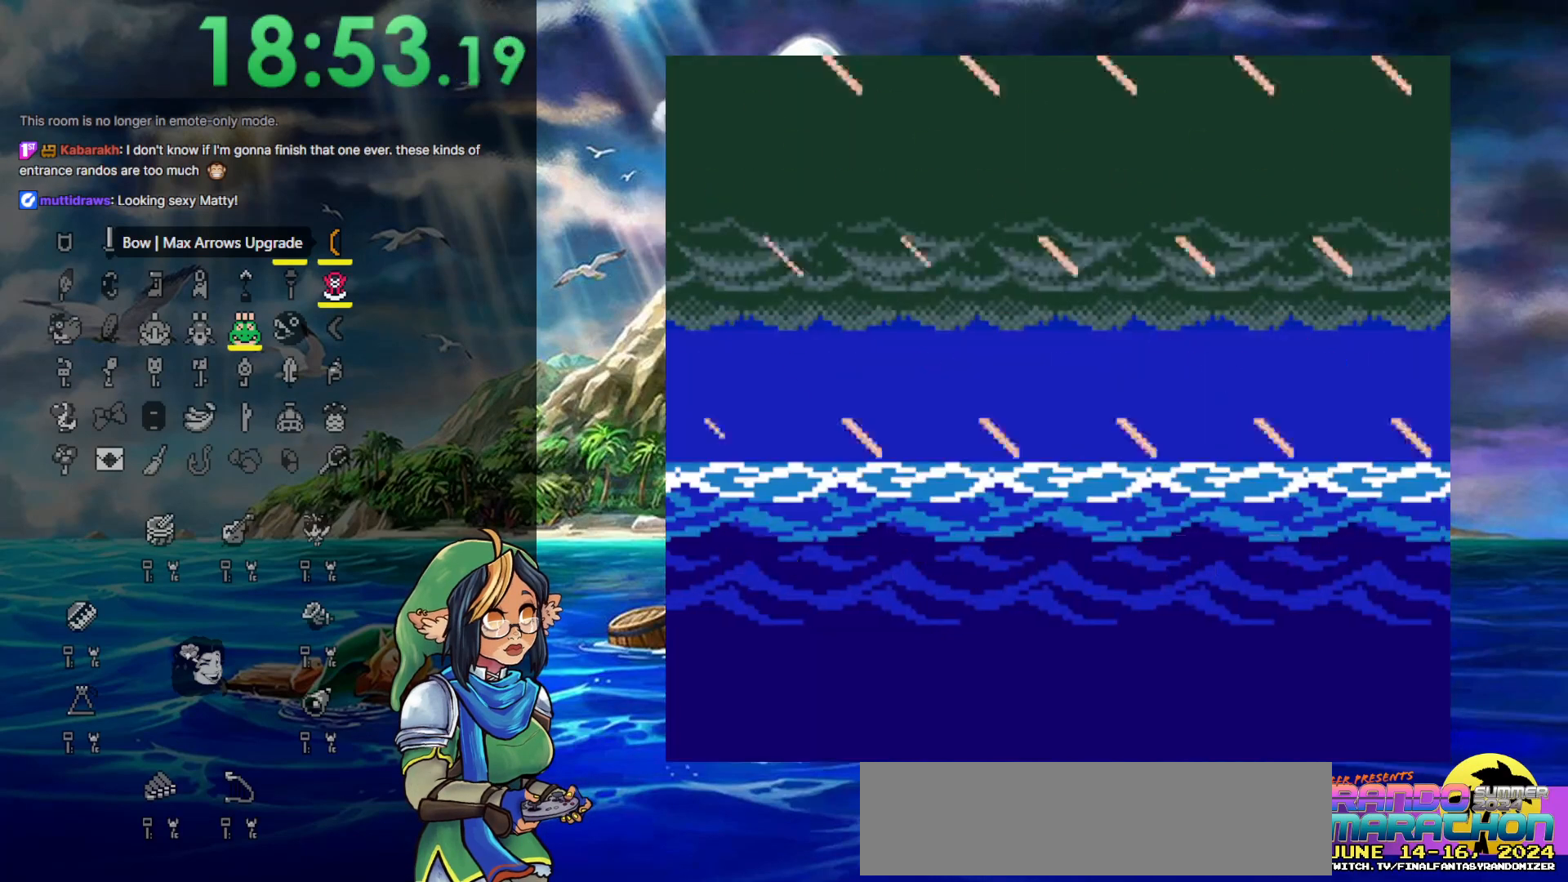
Gameplay with a controller (Nintendo layout); each line is a JSON object with the inputs held at the frame after it. "events" lists button and stick changes between this image and that frame as [ms after this image, input, new state], when the widget could be followed in between. Not read: L3 R3.
{"buttons": ["START"], "events": [[333, "START", "down"], [400, "START", "up"], [483, "START", "down"]]}
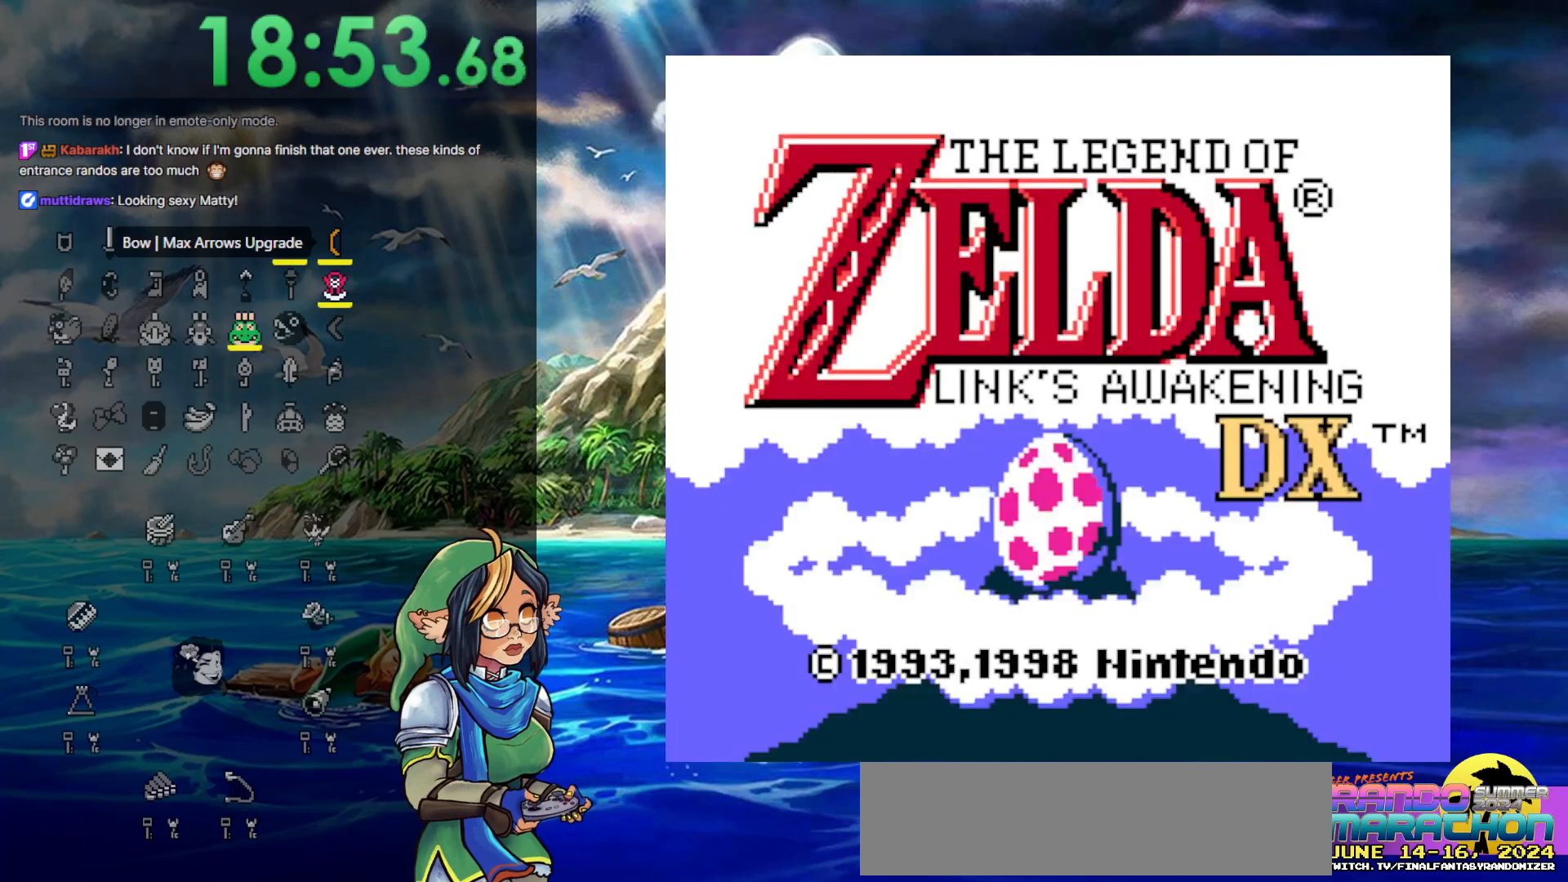
{"buttons": [], "events": [[100, "START", "up"]]}
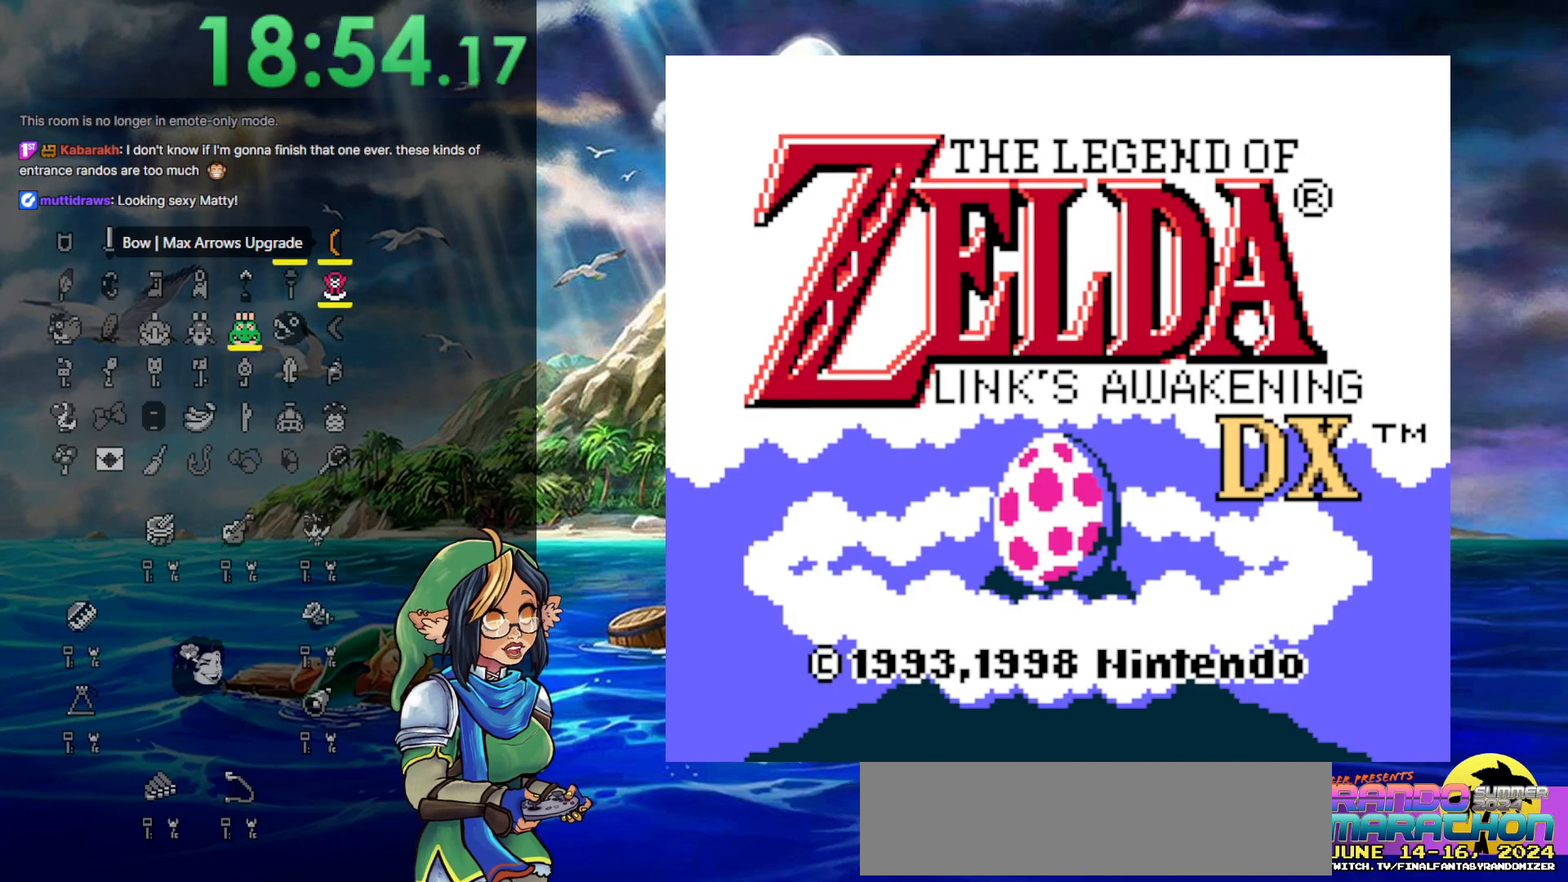
{"buttons": ["START"], "events": [[383, "START", "down"]]}
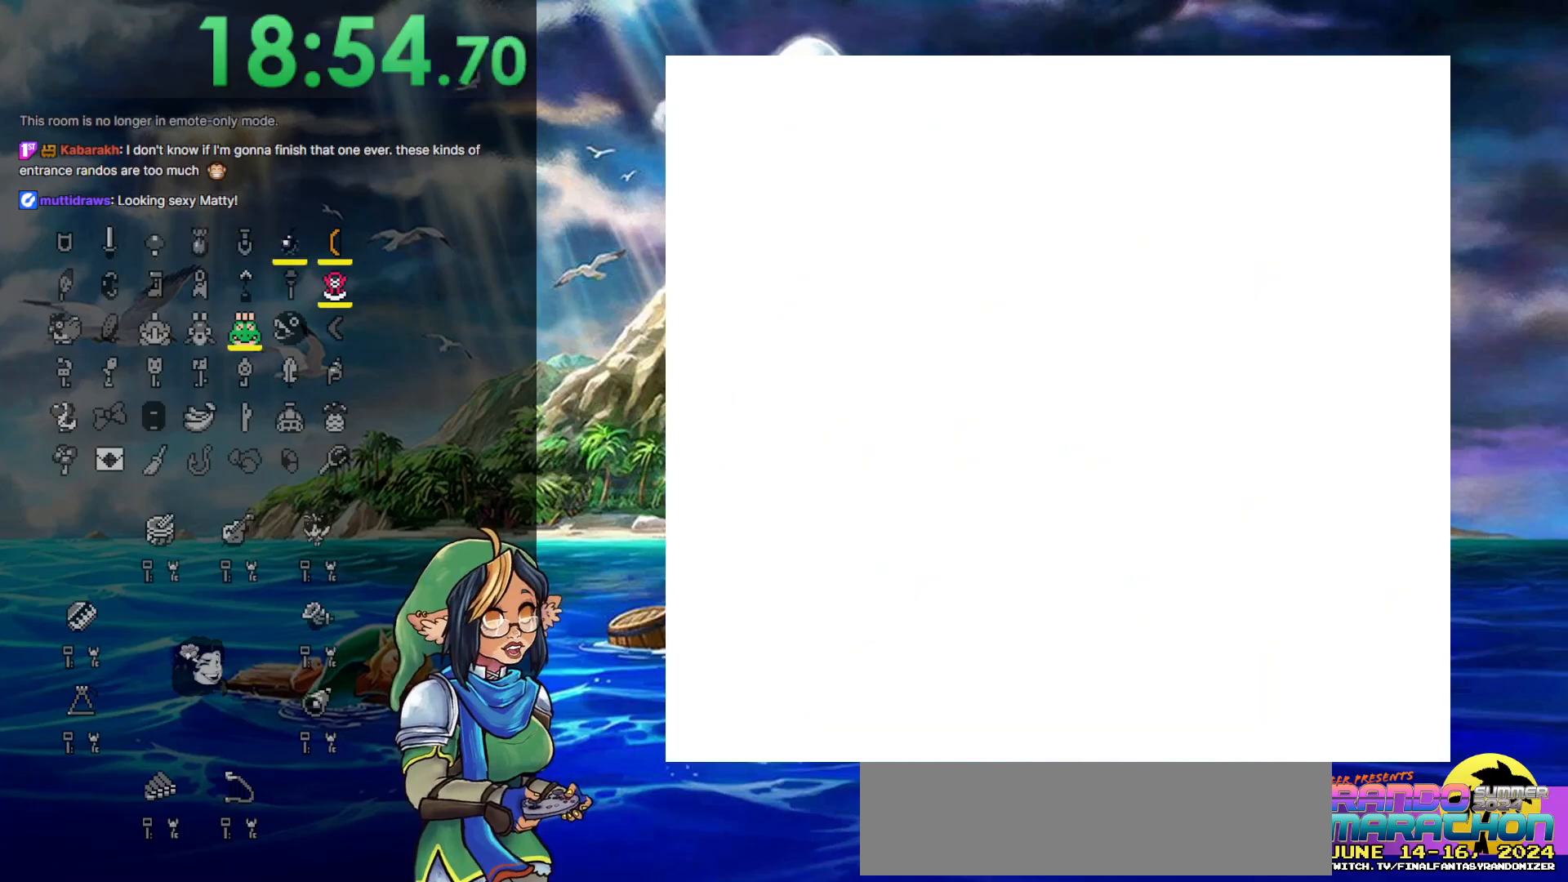
{"buttons": [], "events": [[17, "START", "up"]]}
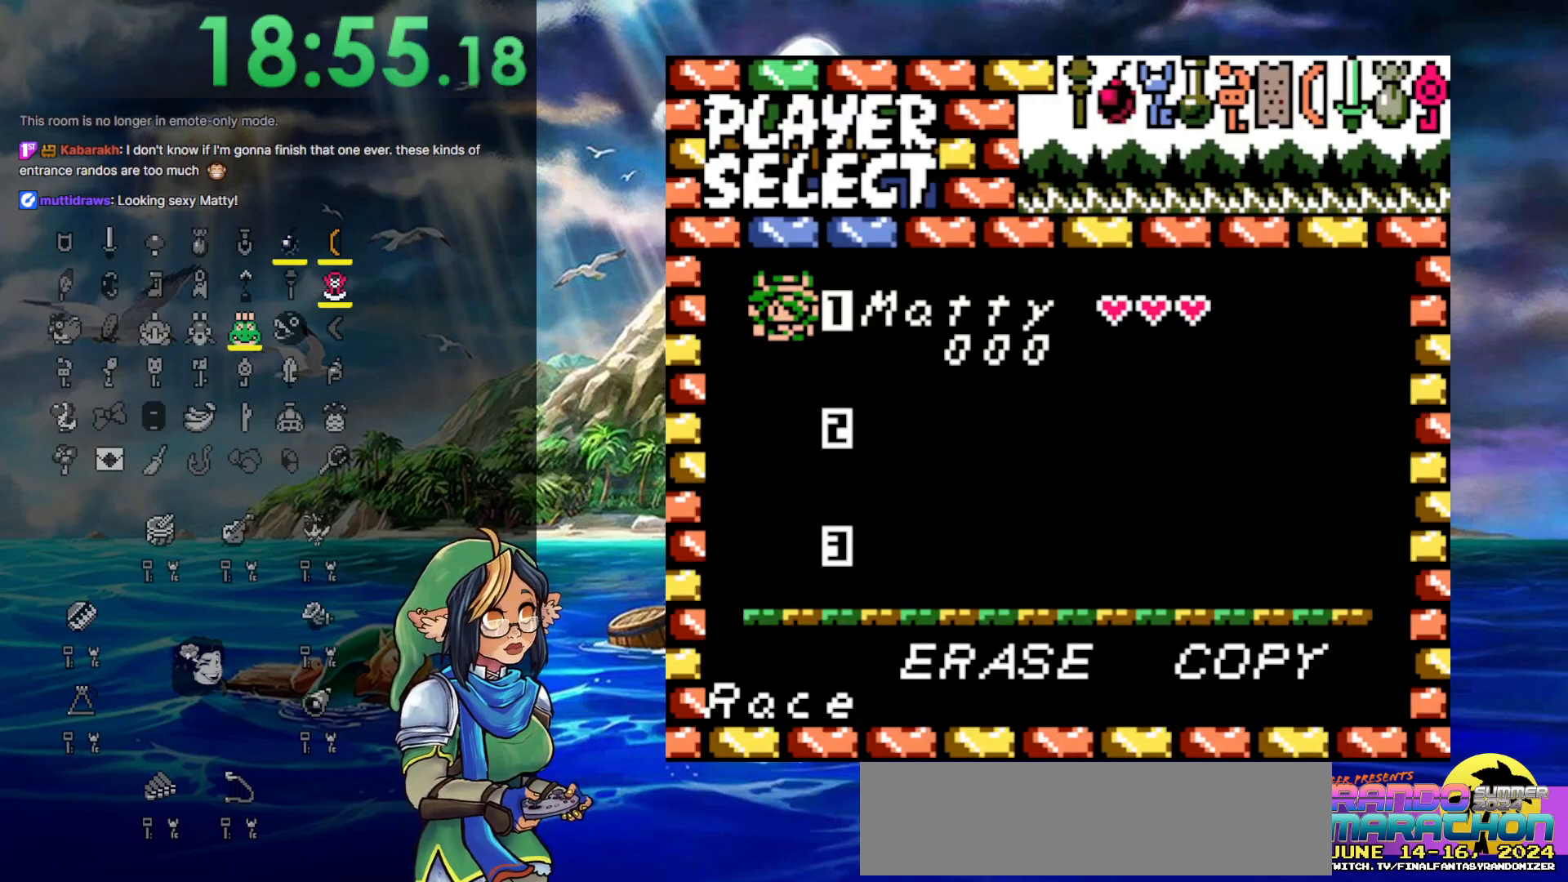
{"buttons": [], "events": [[117, "START", "down"], [317, "START", "up"]]}
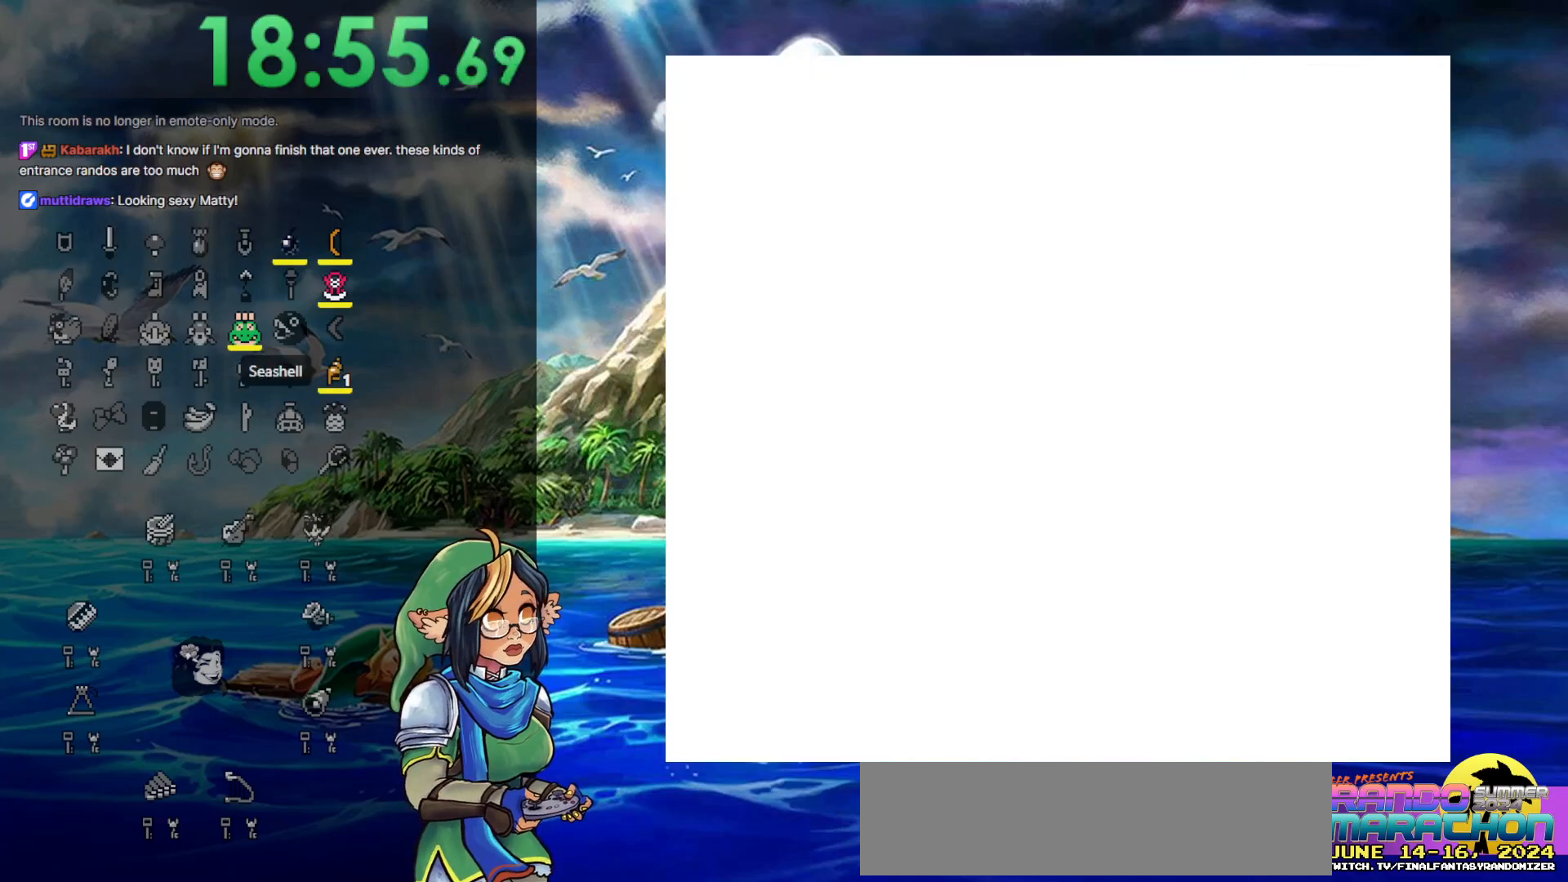
{"buttons": ["DPAD_DOWN"], "events": [[267, "DPAD_DOWN", "down"]]}
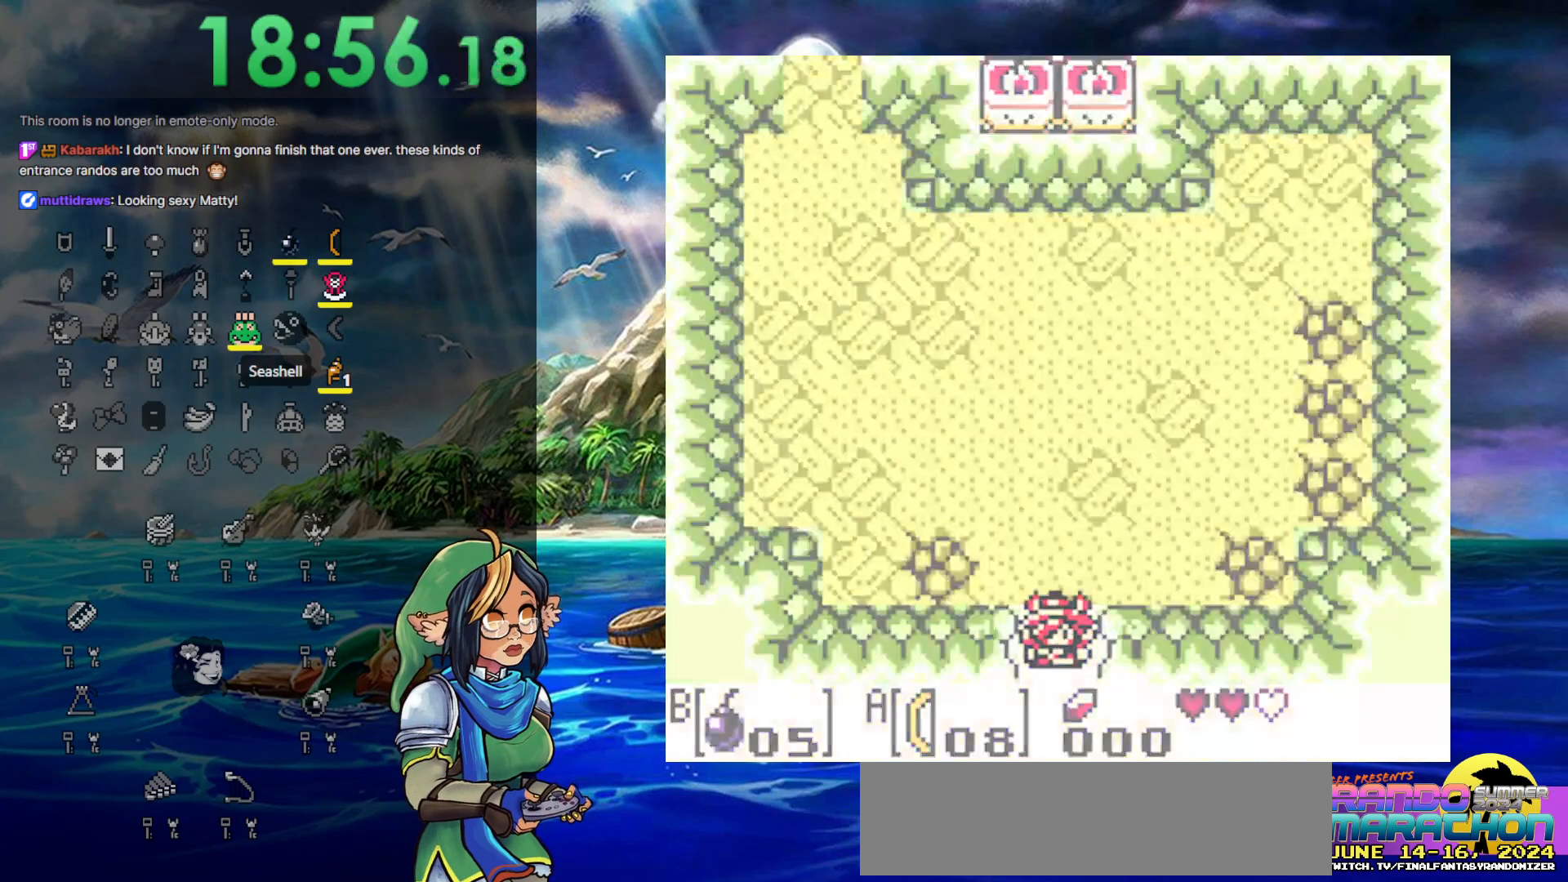
{"buttons": [], "events": [[333, "DPAD_DOWN", "up"]]}
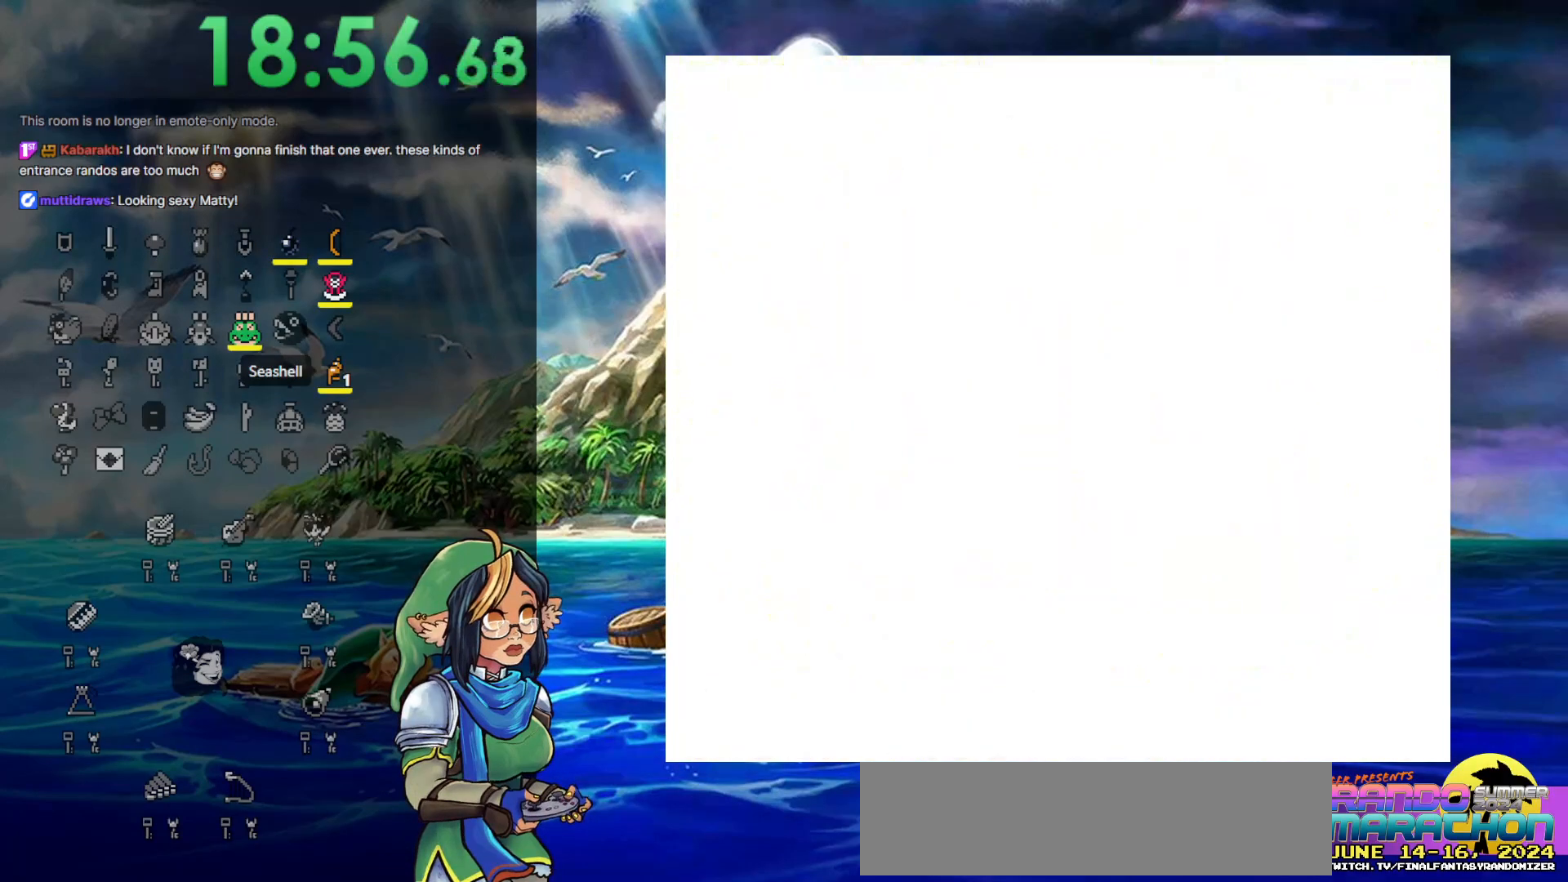
{"buttons": [], "events": []}
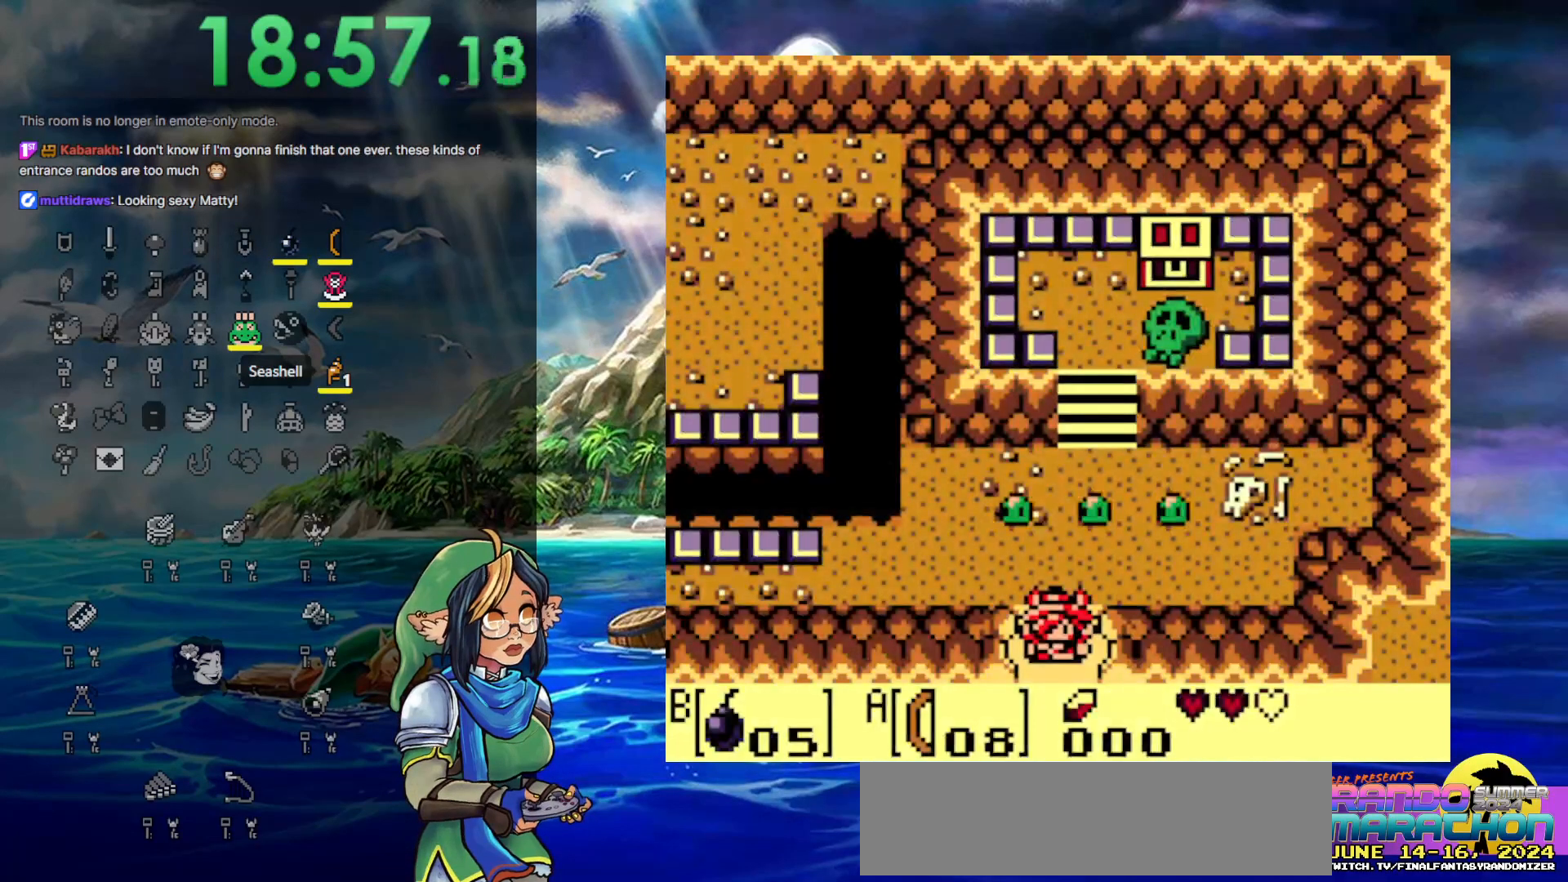
{"buttons": [], "events": [[67, "START", "down"], [317, "START", "up"]]}
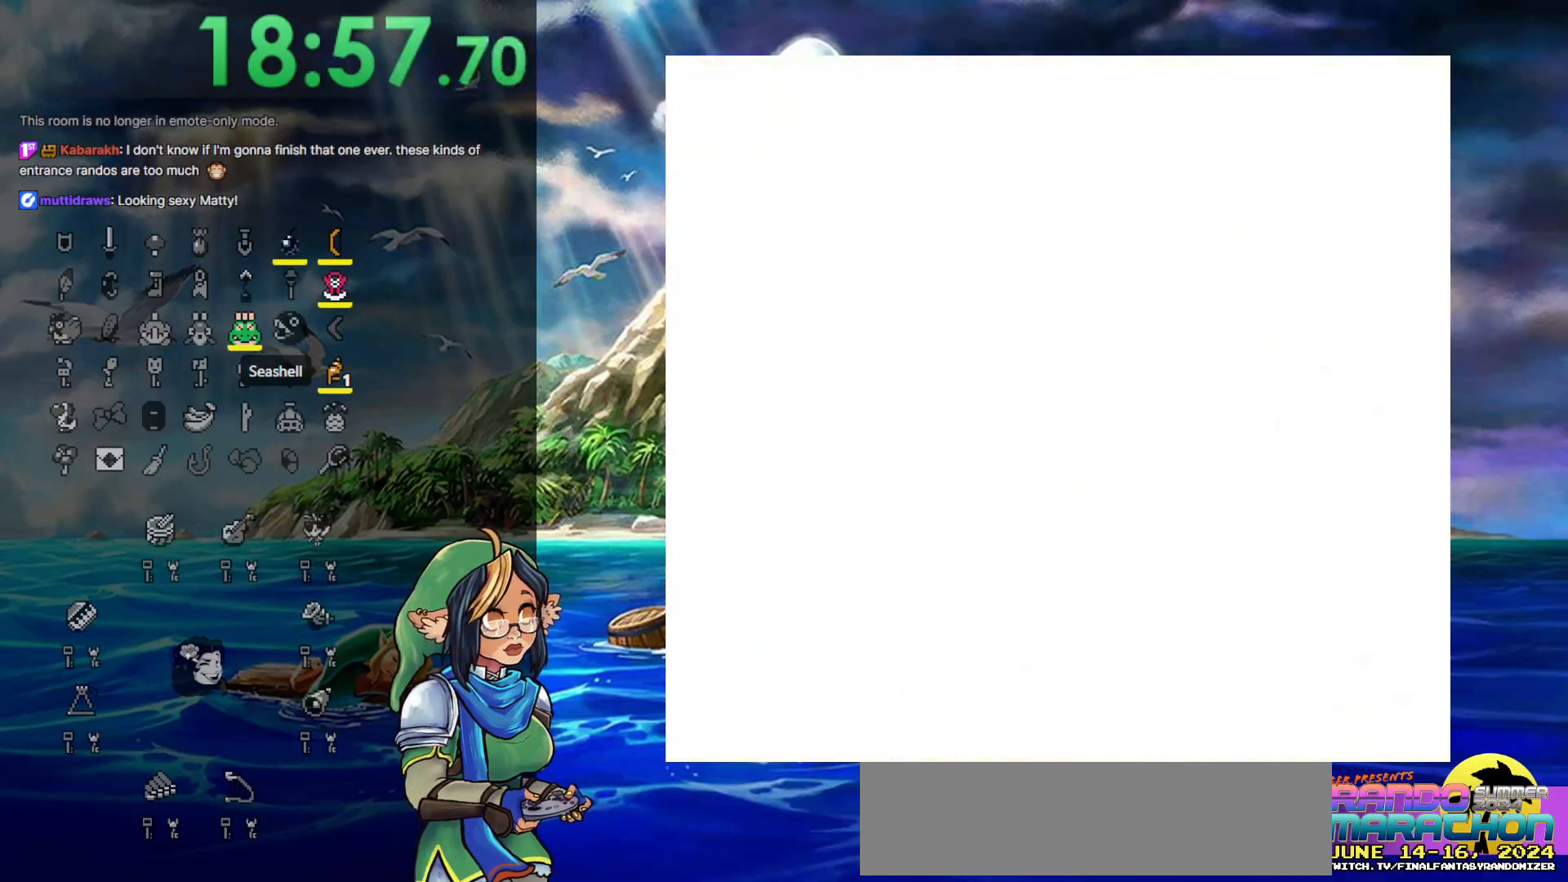
{"buttons": [], "events": []}
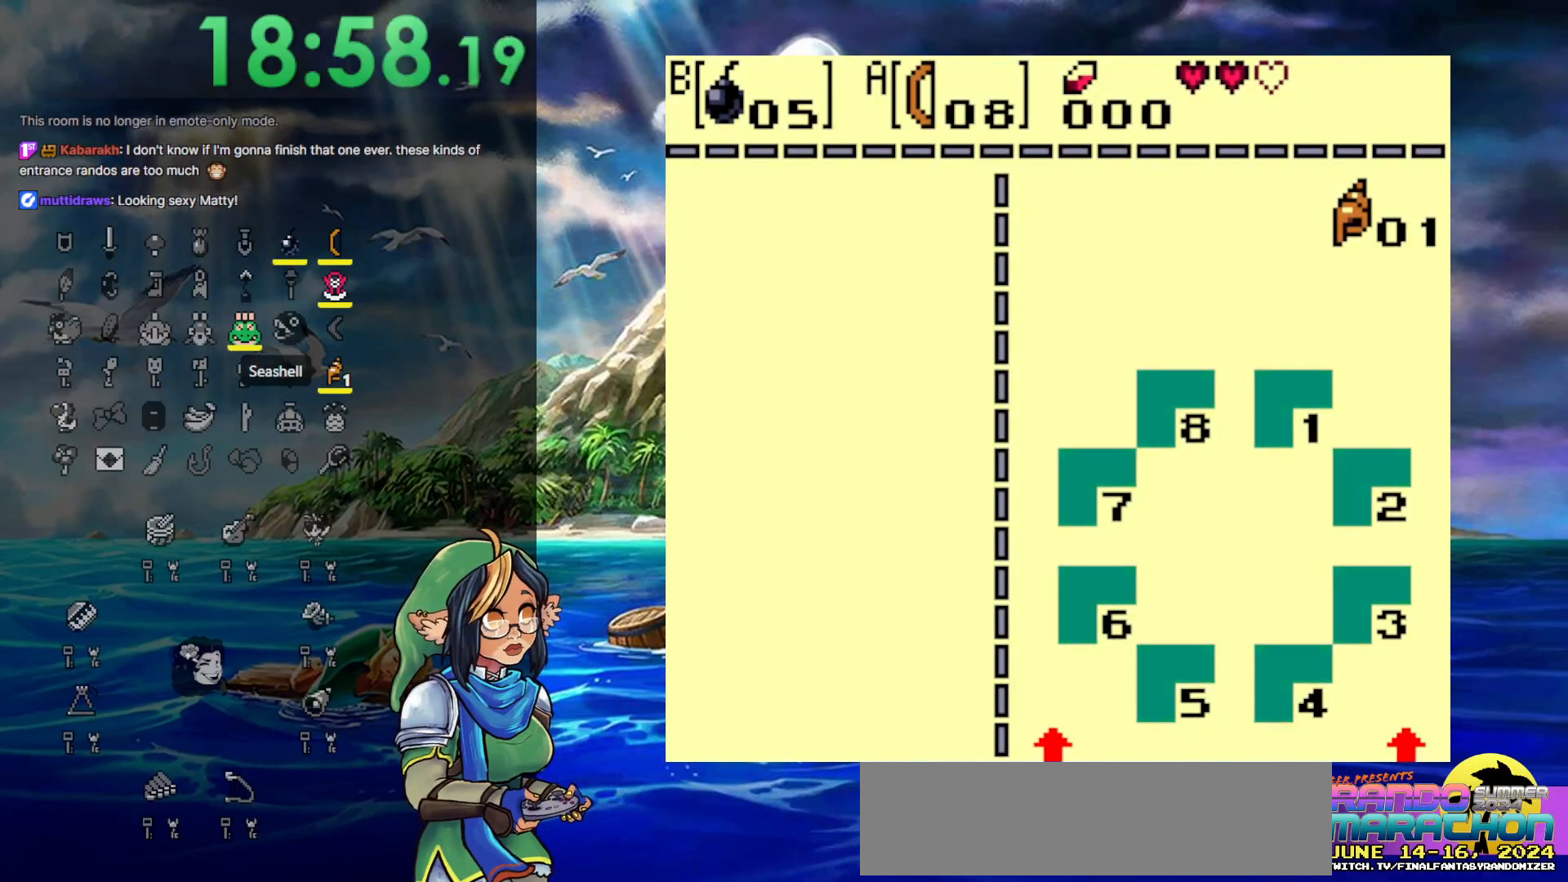
{"buttons": [], "events": []}
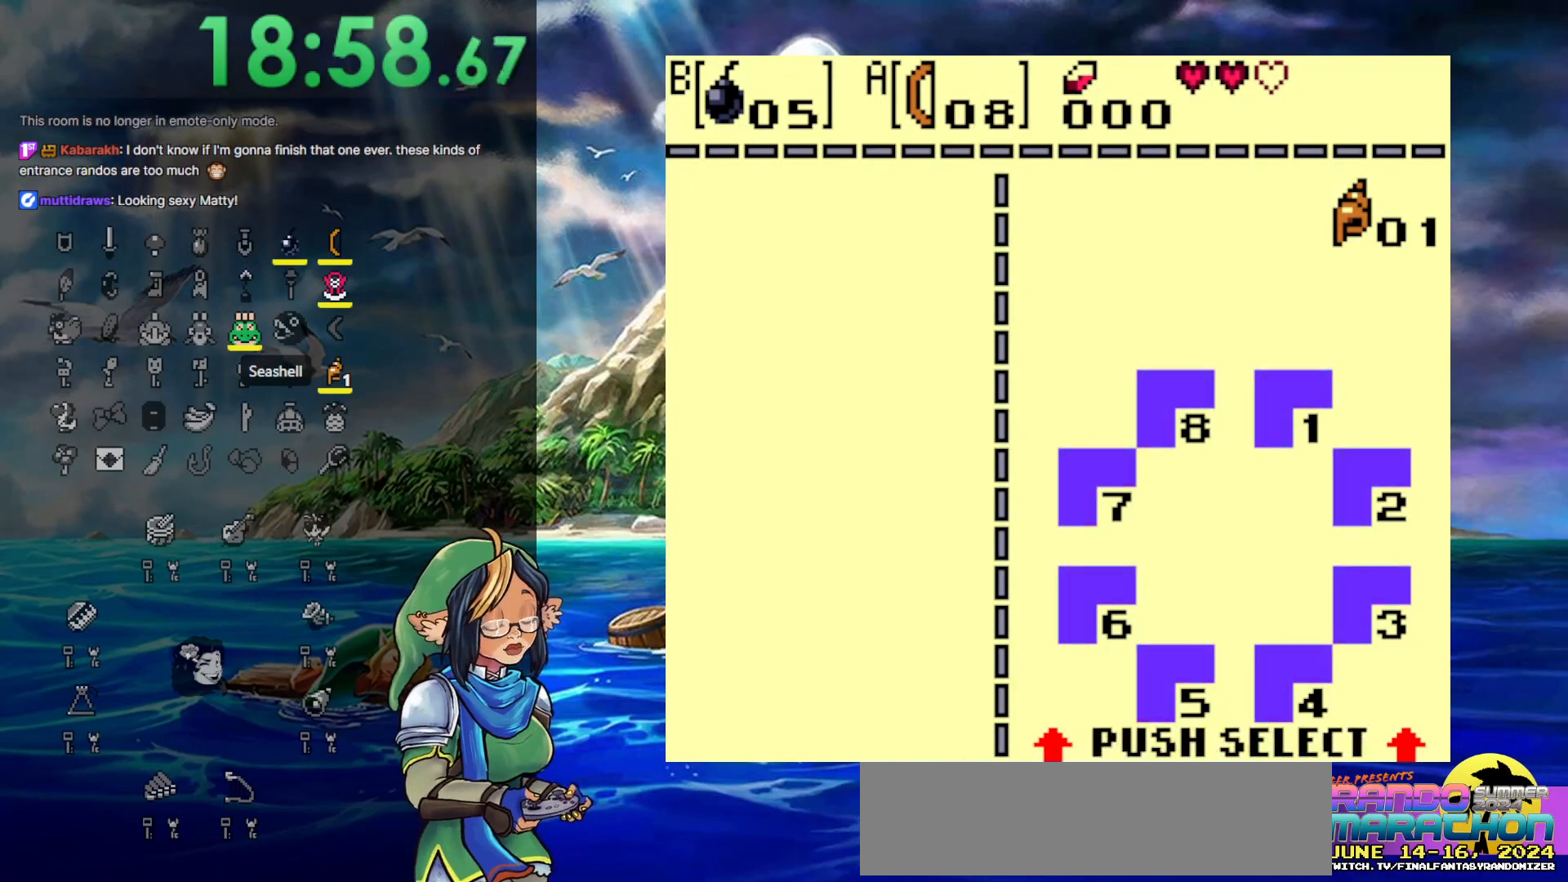
{"buttons": [], "events": []}
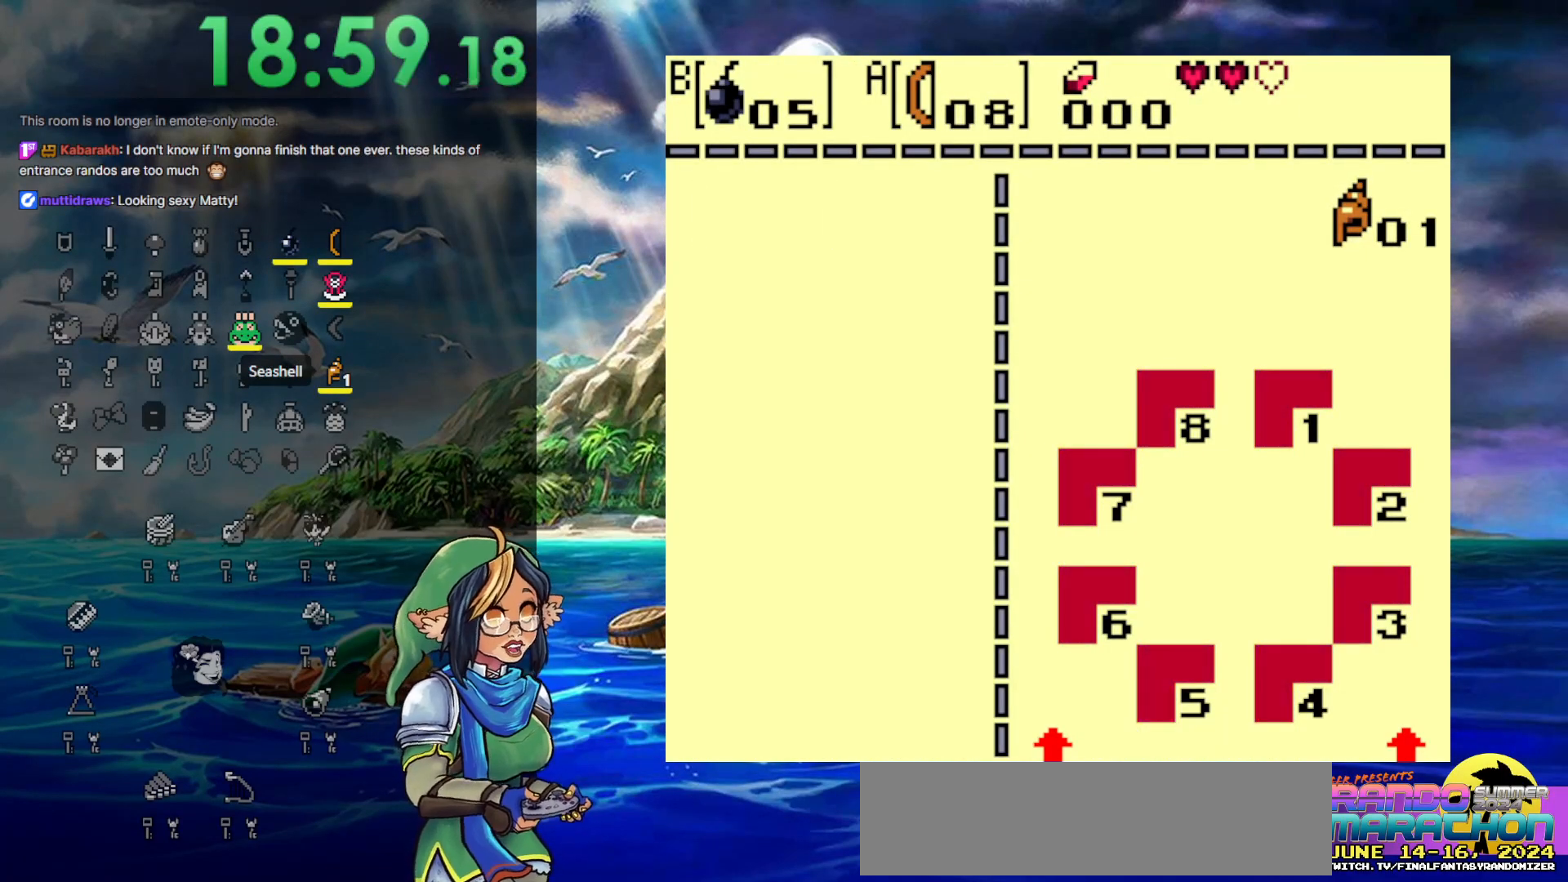
{"buttons": [], "events": []}
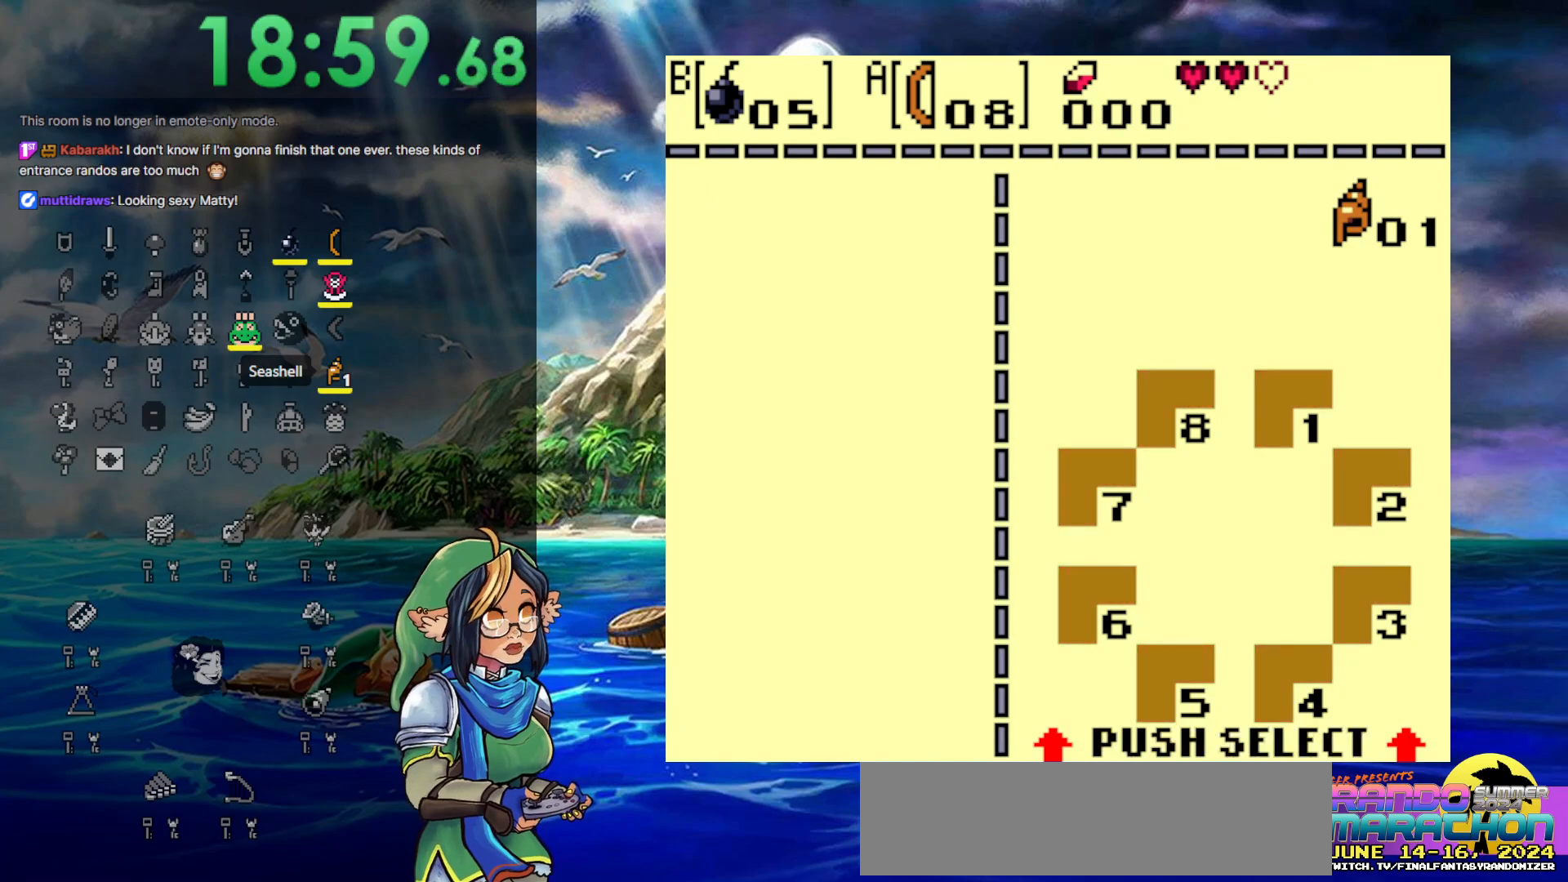
{"buttons": [], "events": []}
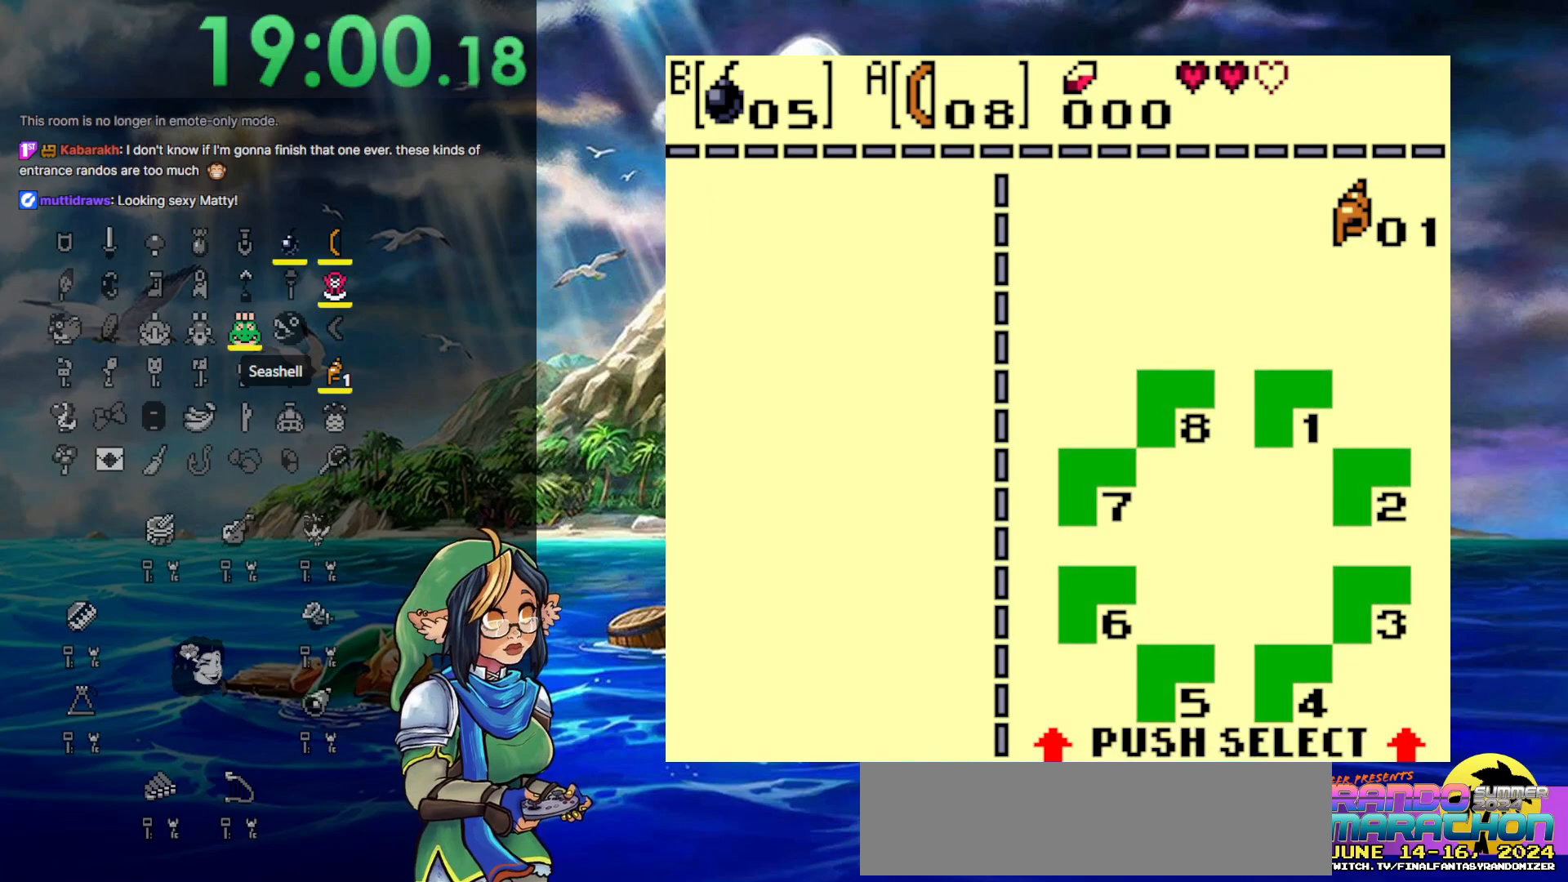
{"buttons": [], "events": []}
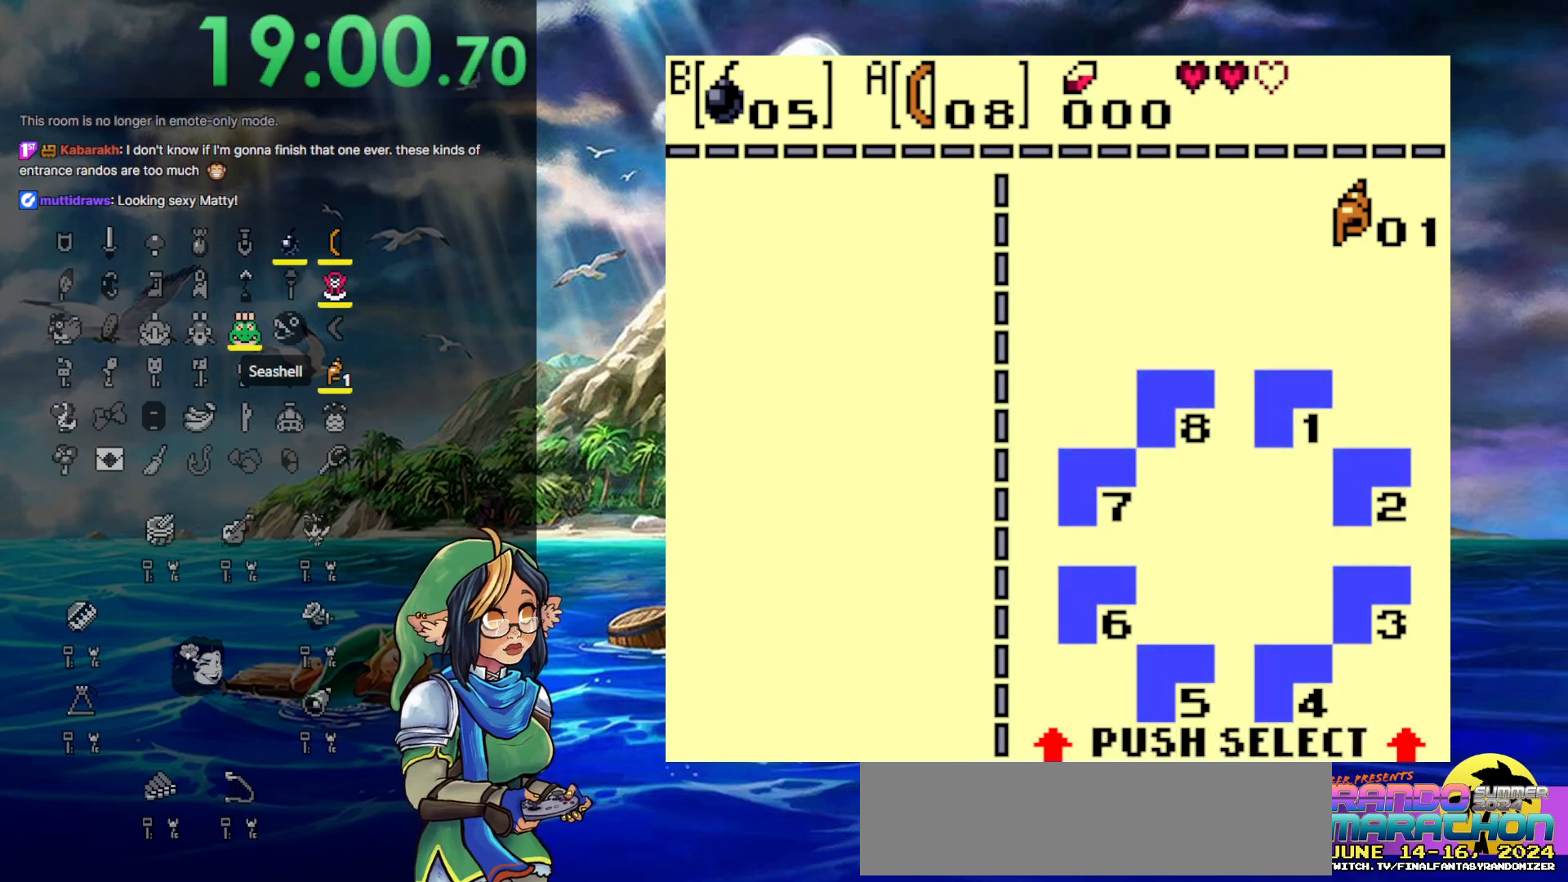
{"buttons": [], "events": []}
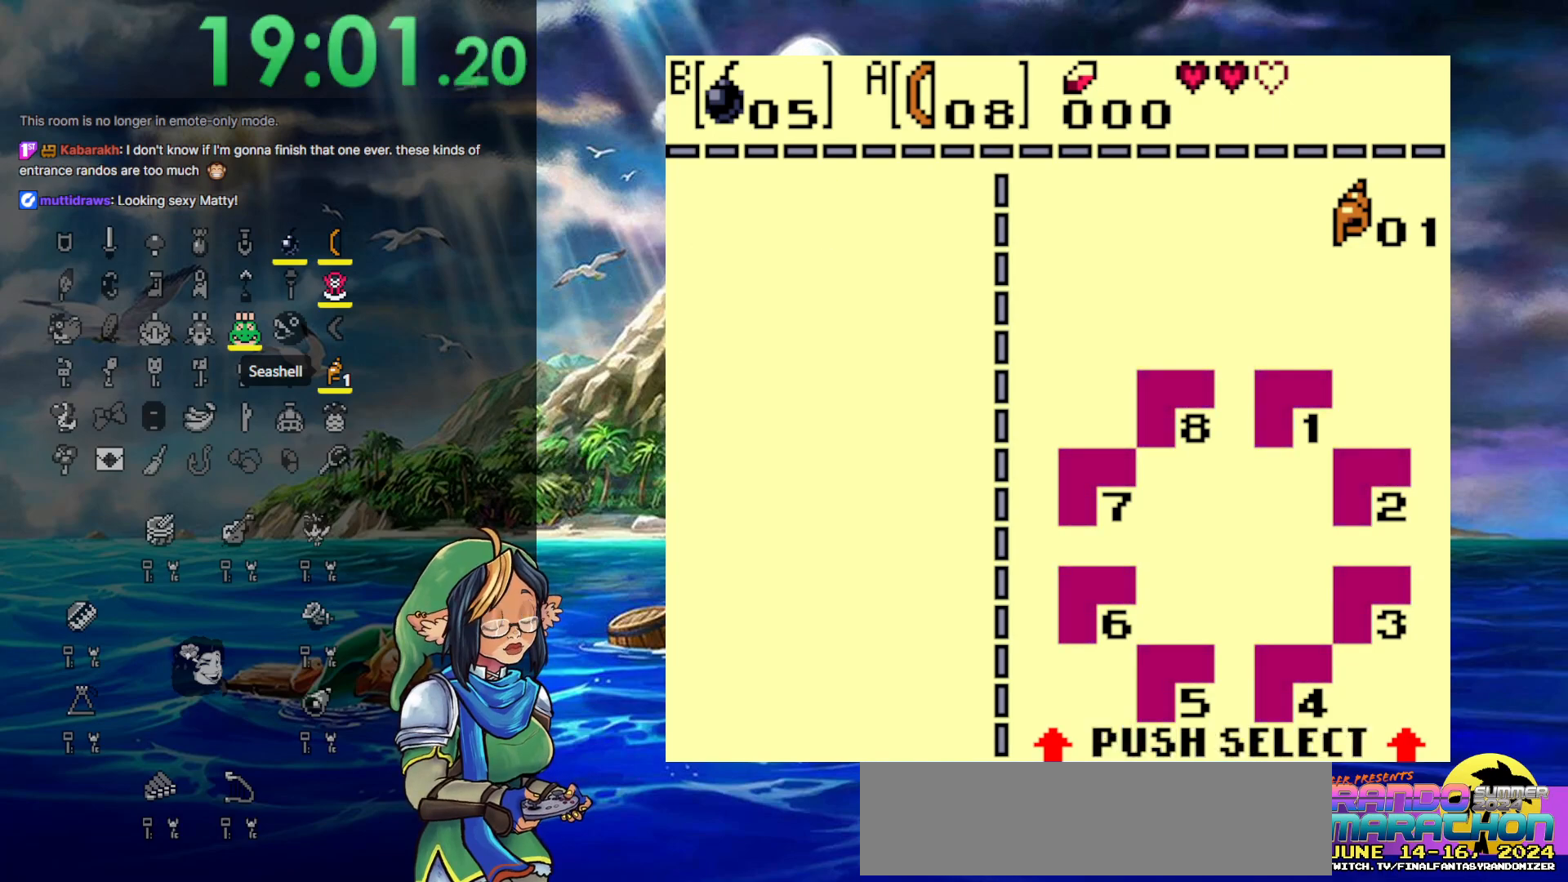
{"buttons": [], "events": []}
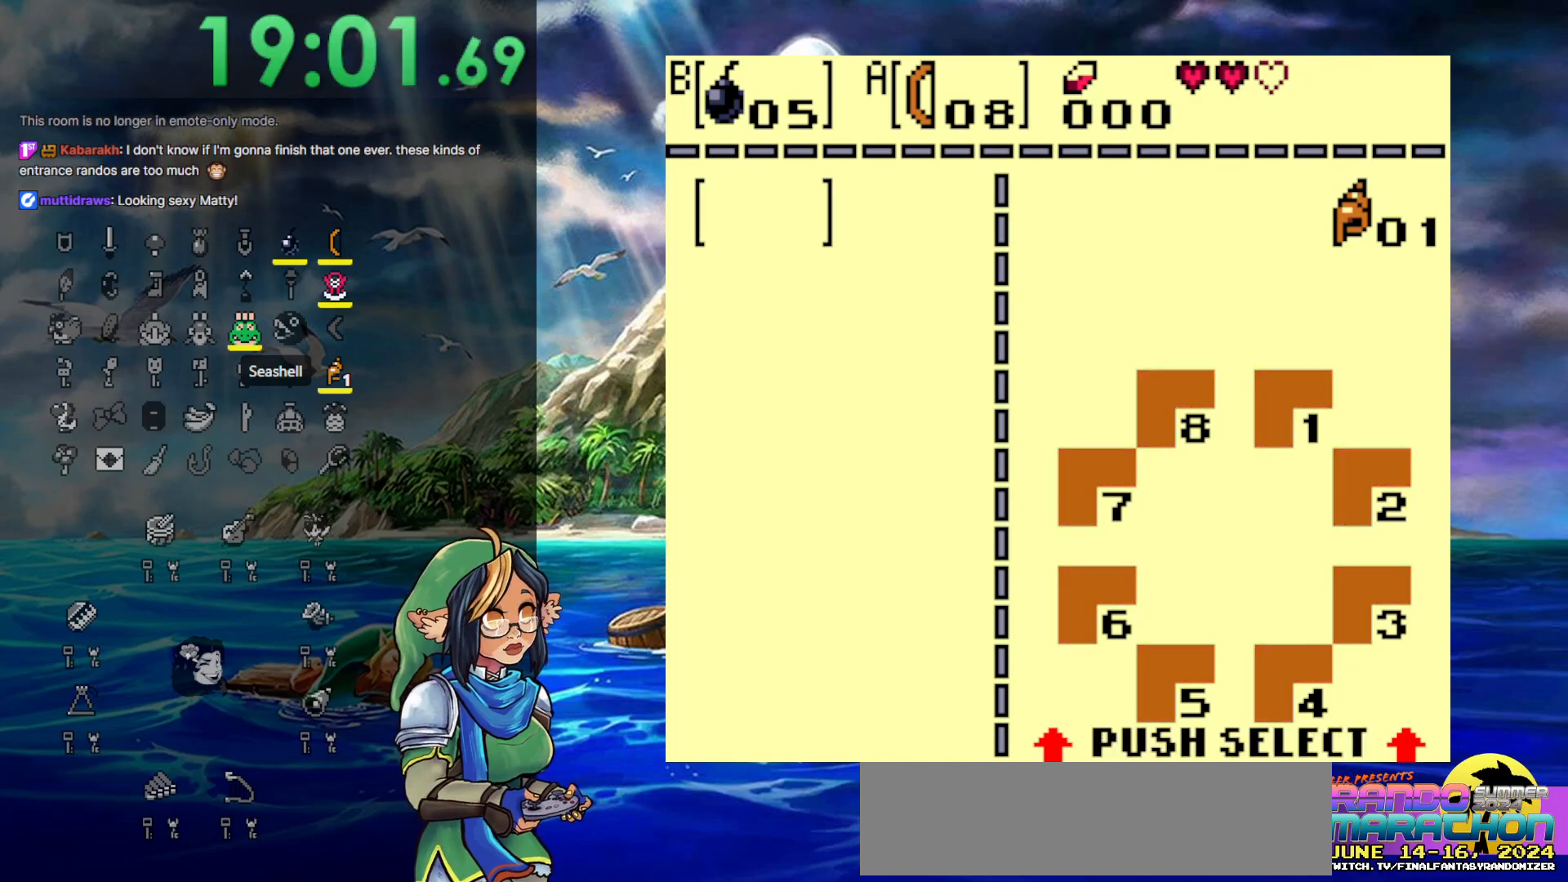
{"buttons": ["START"], "events": [[450, "START", "down"]]}
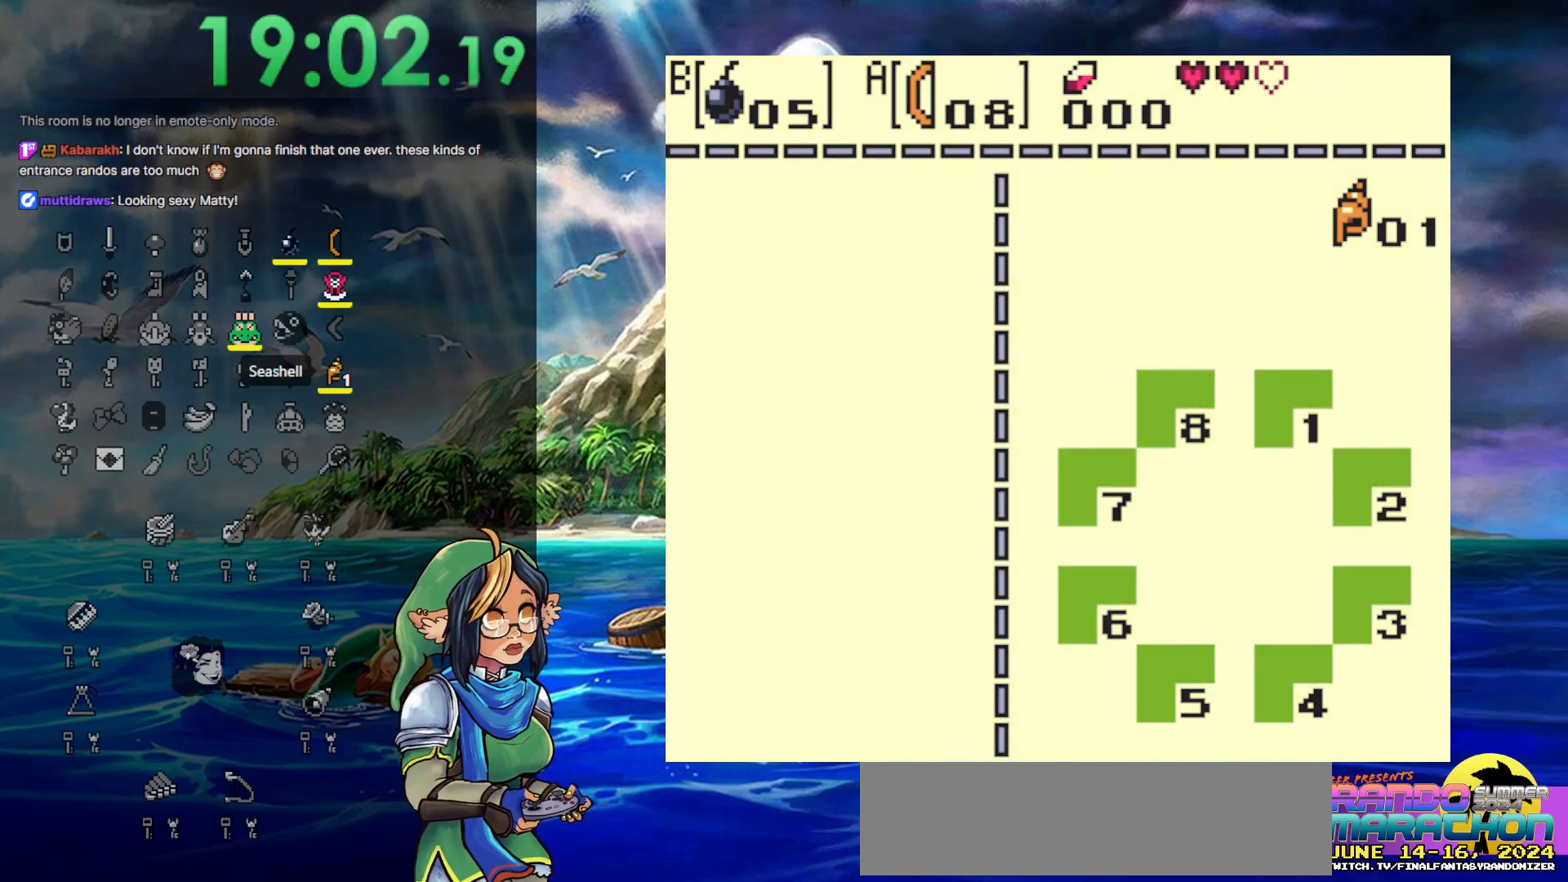
{"buttons": [], "events": [[217, "START", "up"]]}
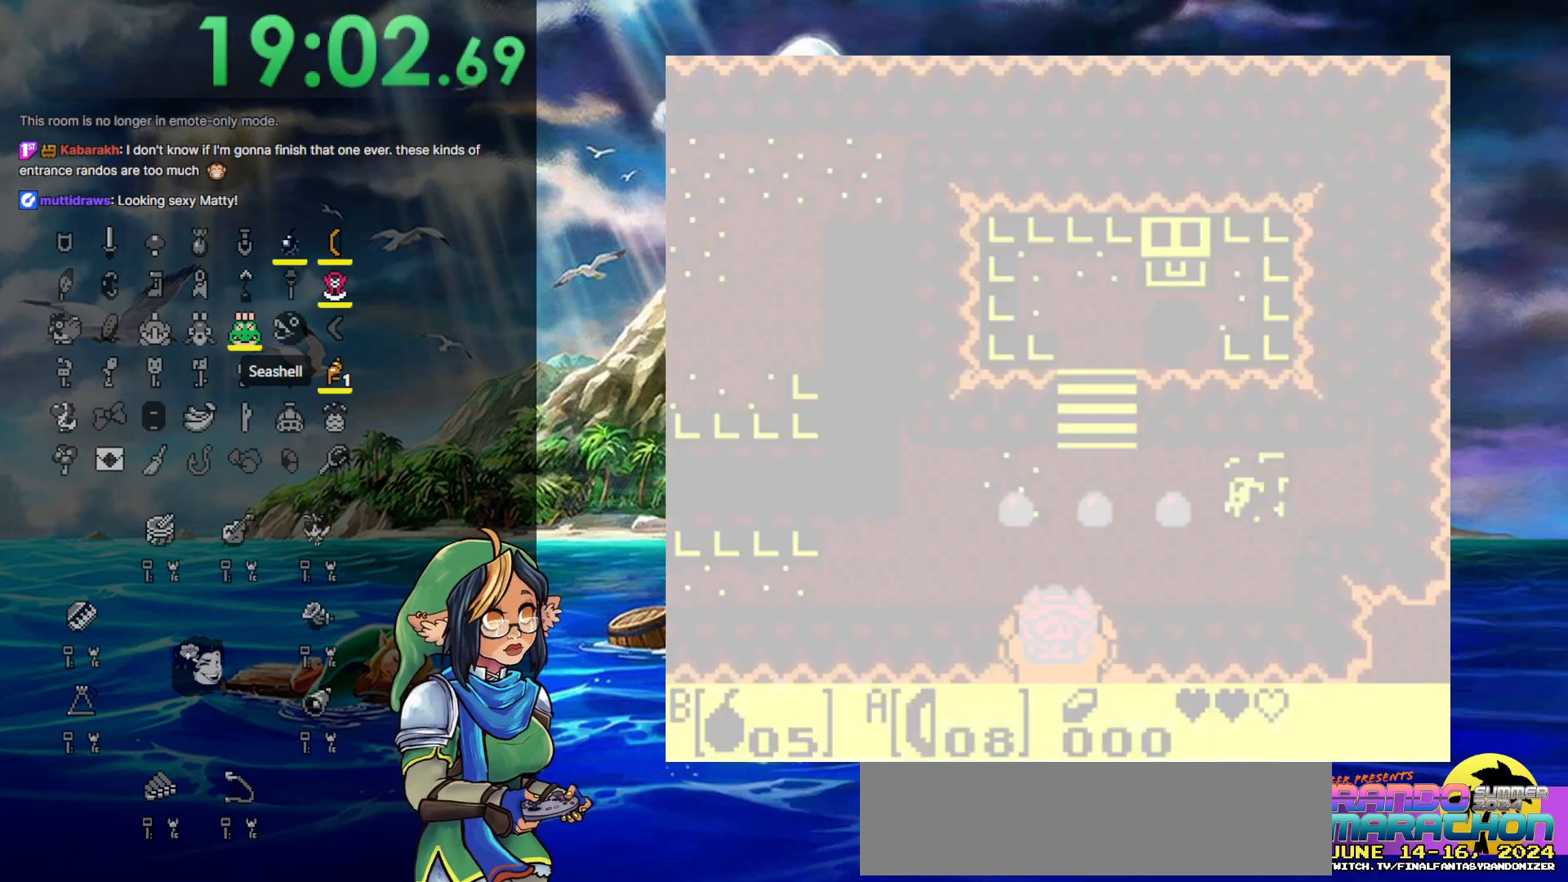
{"buttons": ["DPAD_DOWN"], "events": [[300, "DPAD_DOWN", "down"]]}
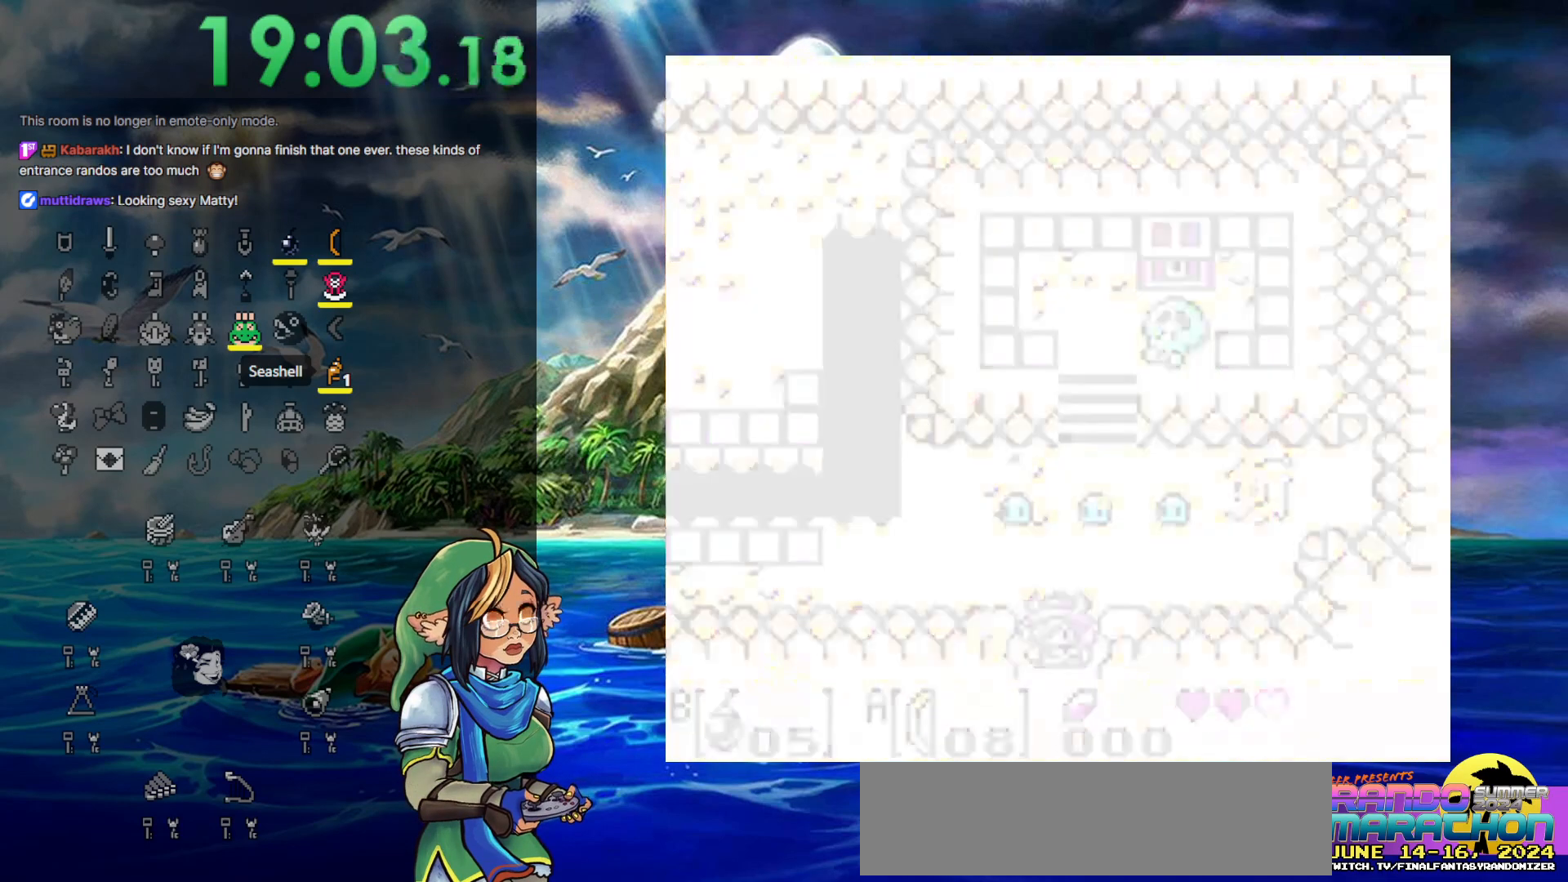
{"buttons": [], "events": [[217, "DPAD_DOWN", "up"]]}
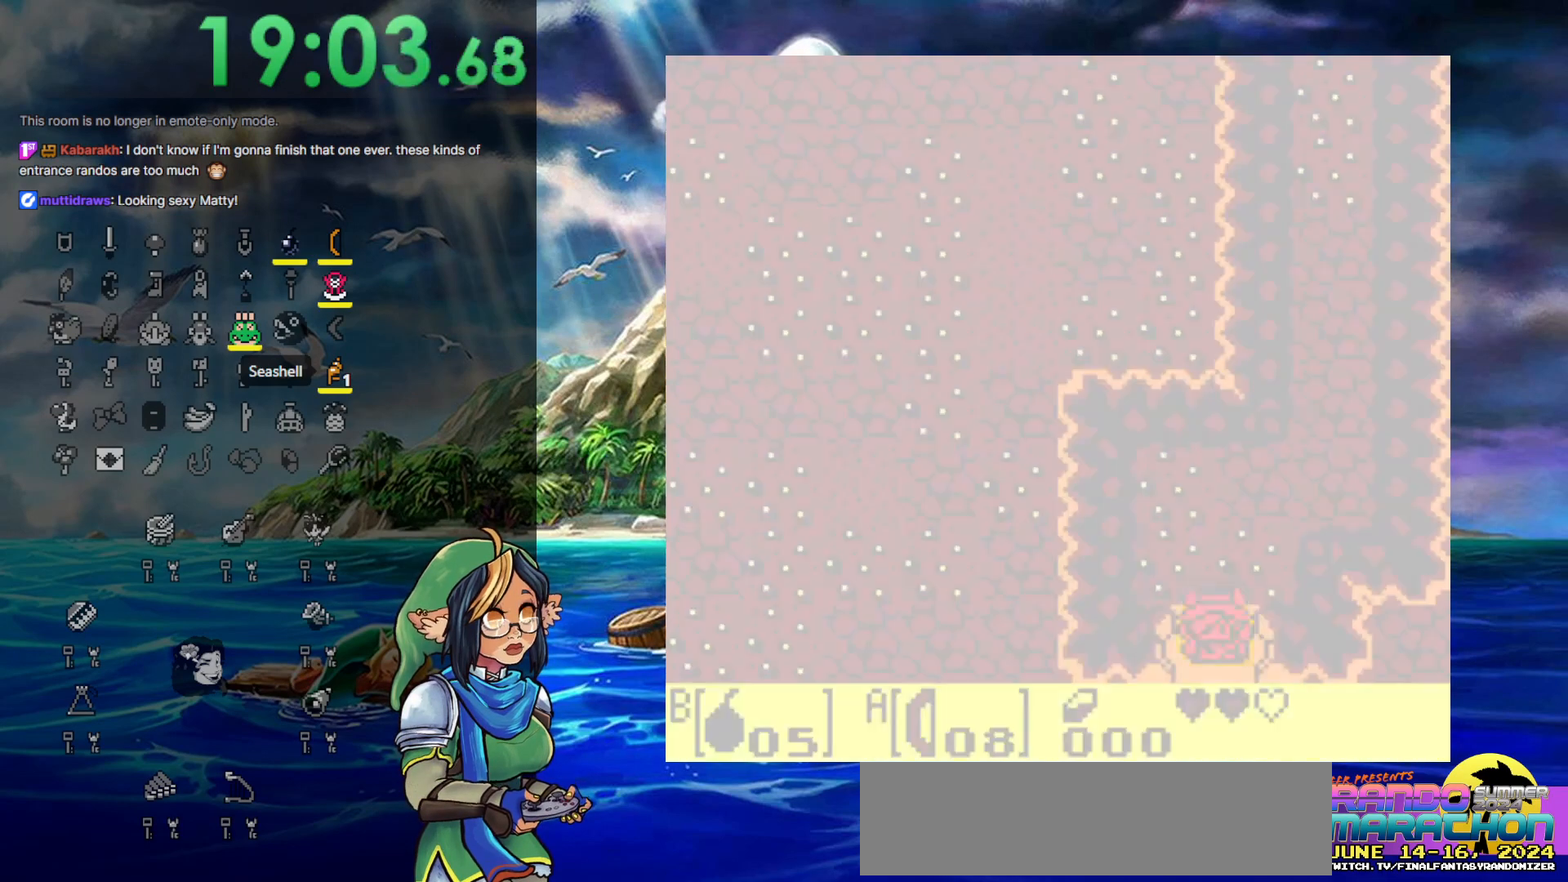
{"buttons": [], "events": []}
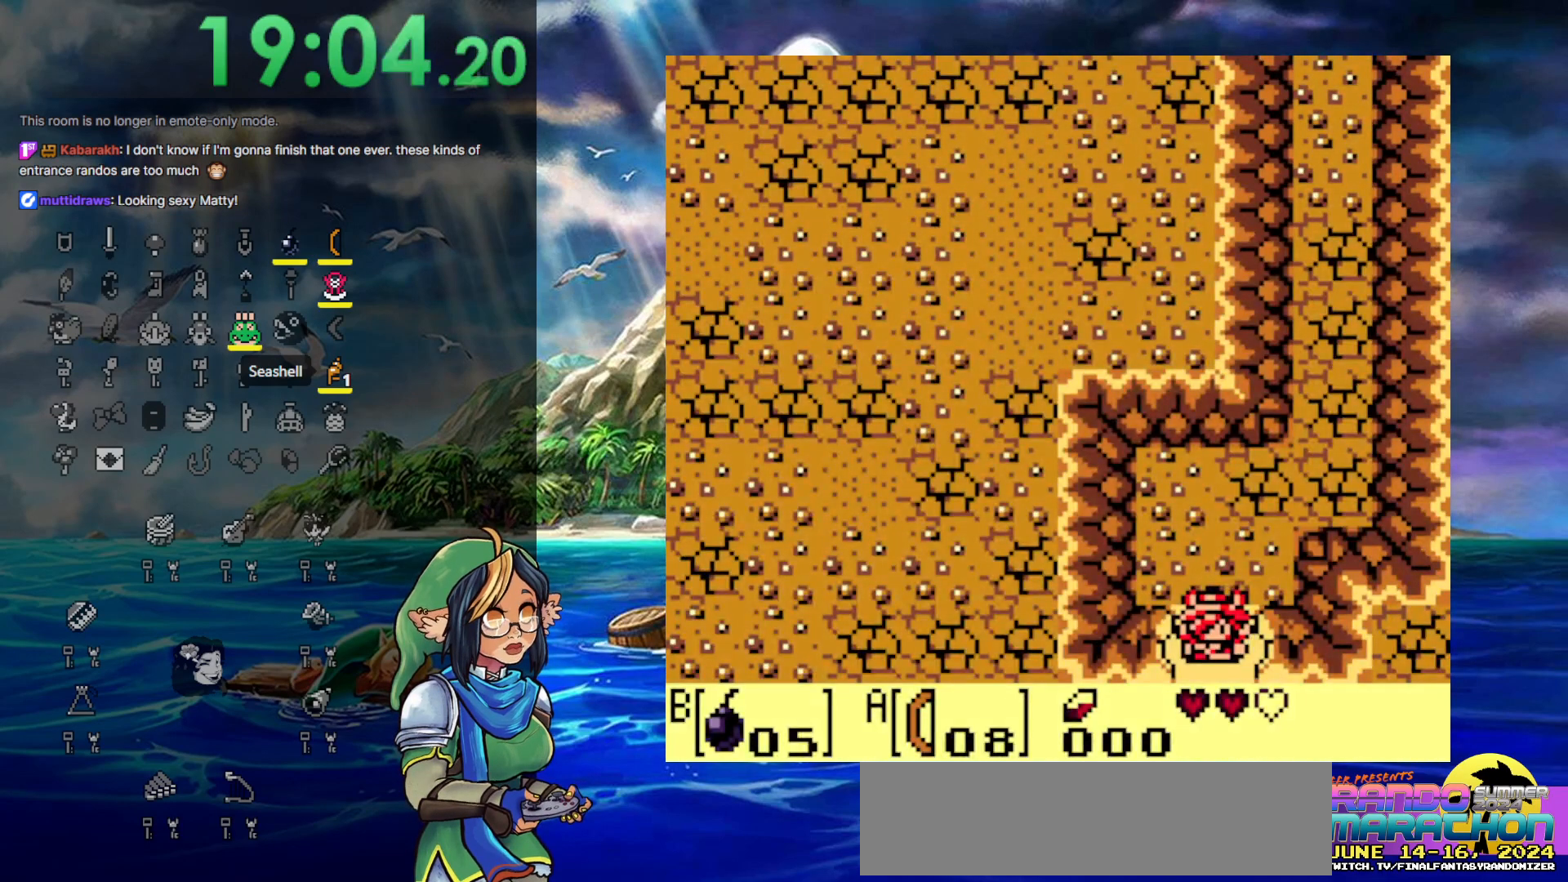
{"buttons": ["START"], "events": [[283, "START", "down"]]}
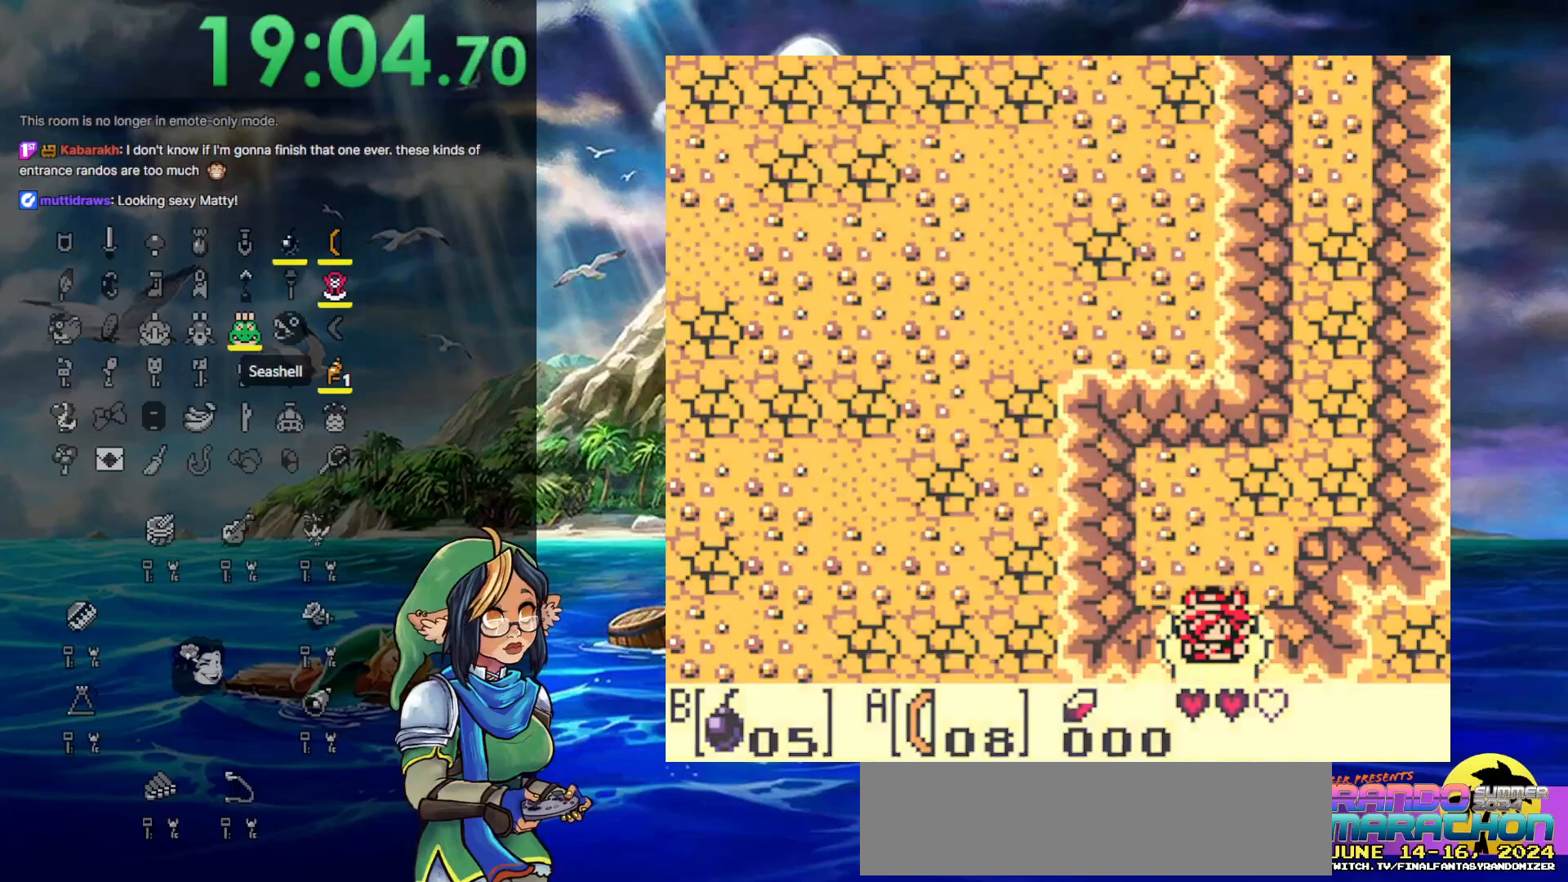
{"buttons": [], "events": [[217, "START", "up"]]}